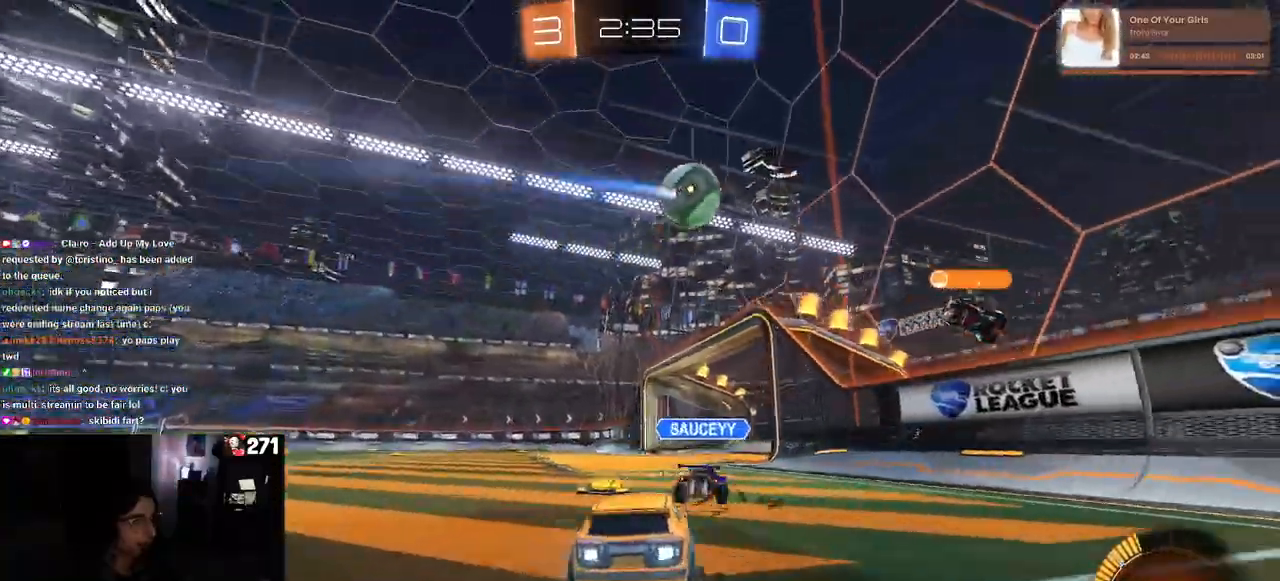
Gameplay with a controller (PlayStation layout); each line is a JSON object with the inputs held at the frame after it. "events" lists button and stick changes between this image and that frame as [ms after this image, input, new state], when the widget could be followed in between.
{"buttons": ["R2"], "left_stick": "center", "right_stick": "center", "events": [[233, "left_stick", "center"], [317, "R2", "up"], [350, "left_stick", "up-left"], [483, "R2", "down"], [500, "left_stick", "center"]]}
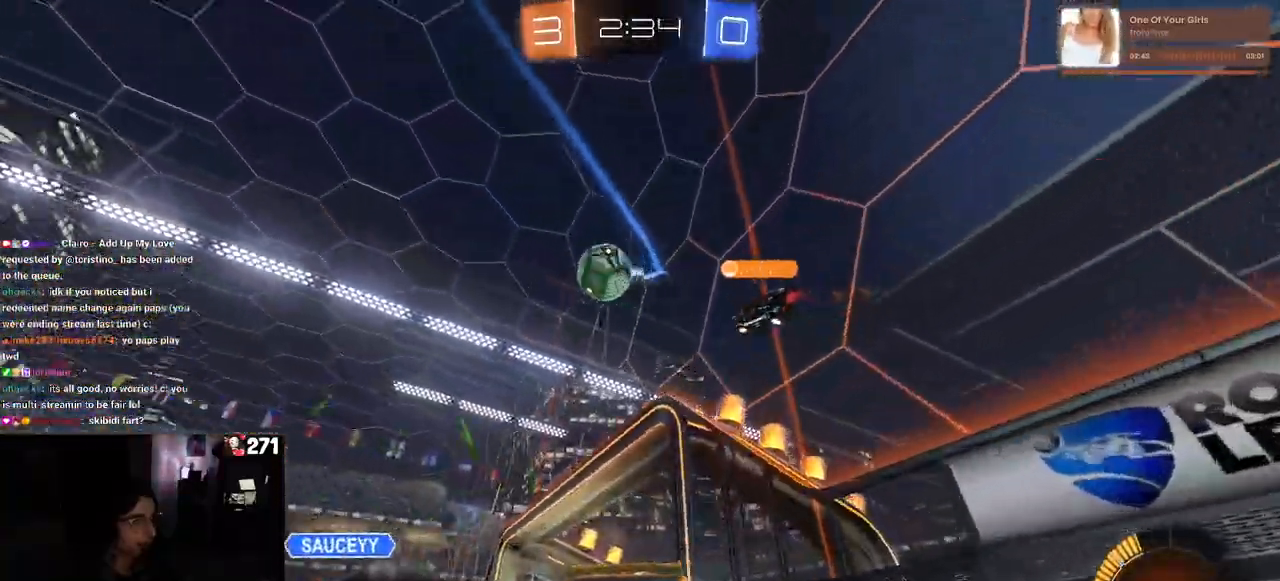
{"buttons": ["R2"], "left_stick": "left", "right_stick": "center", "events": [[250, "left_stick", "left"]]}
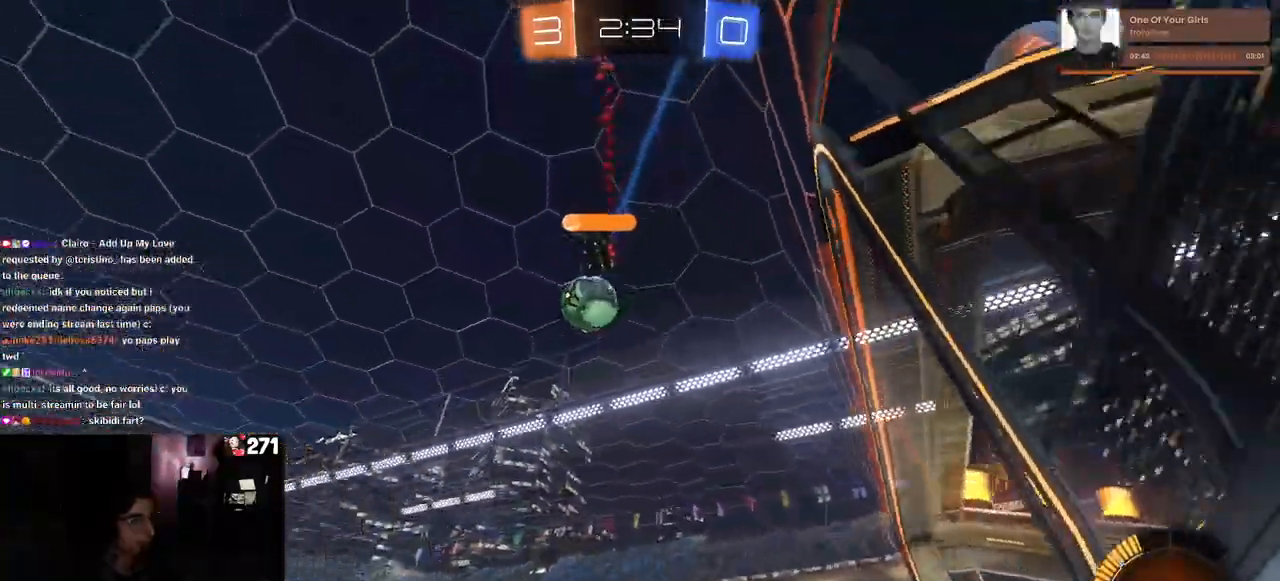
{"buttons": ["R2"], "left_stick": "center", "right_stick": "center", "events": [[117, "left_stick", "center"]]}
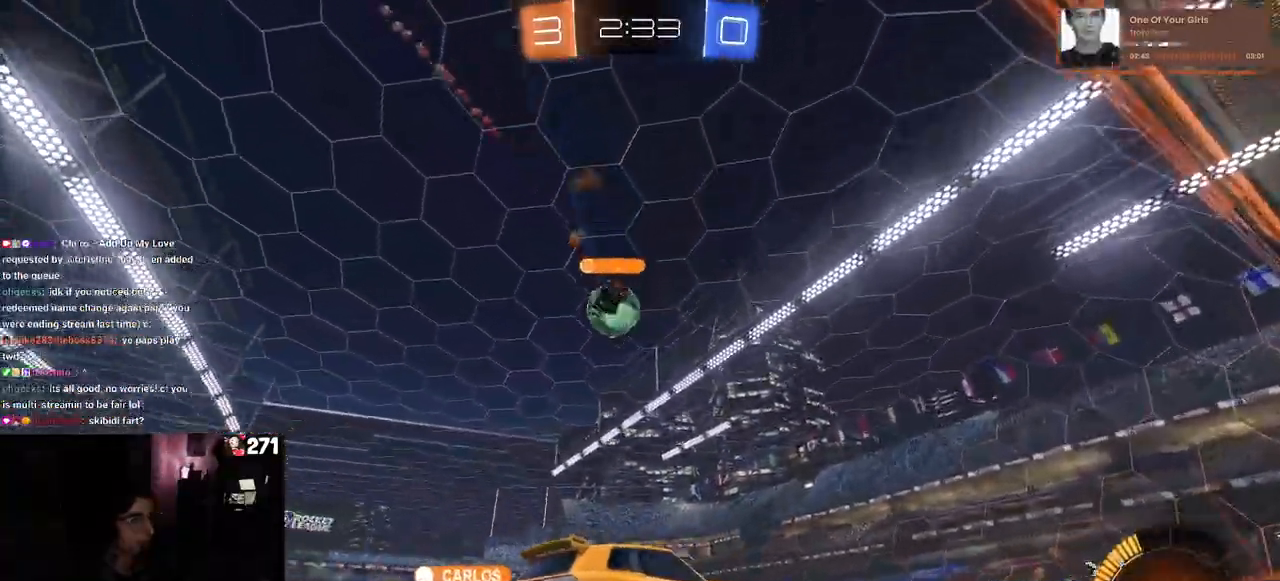
{"buttons": ["R2"], "left_stick": "center", "right_stick": "center", "events": []}
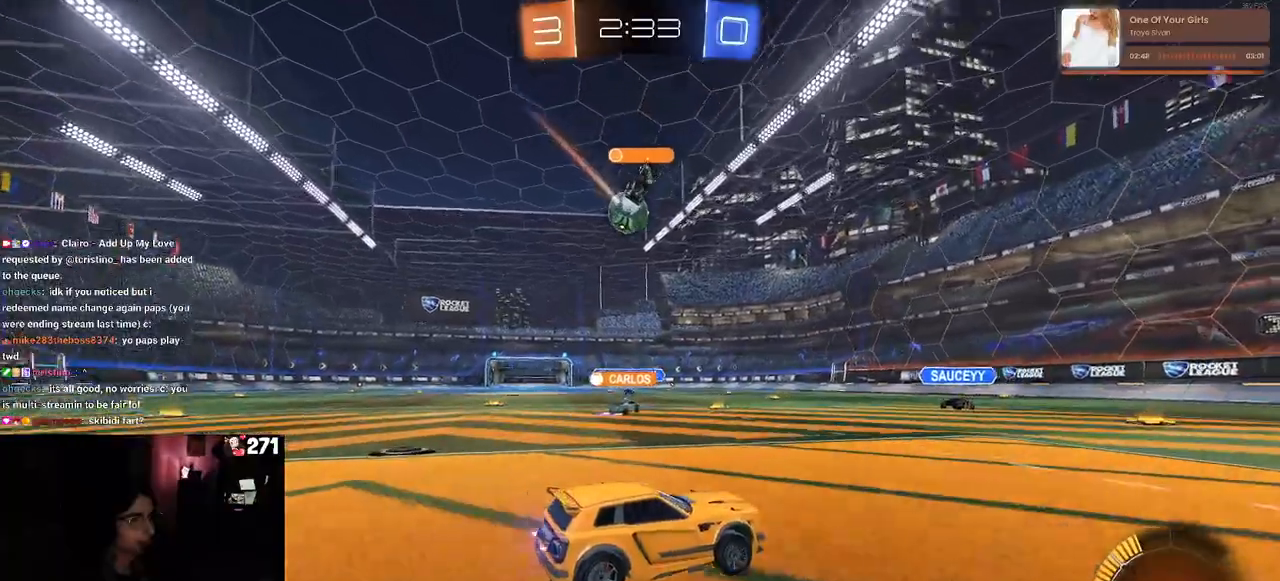
{"buttons": ["R2"], "left_stick": "left", "right_stick": "center", "events": [[417, "left_stick", "left"]]}
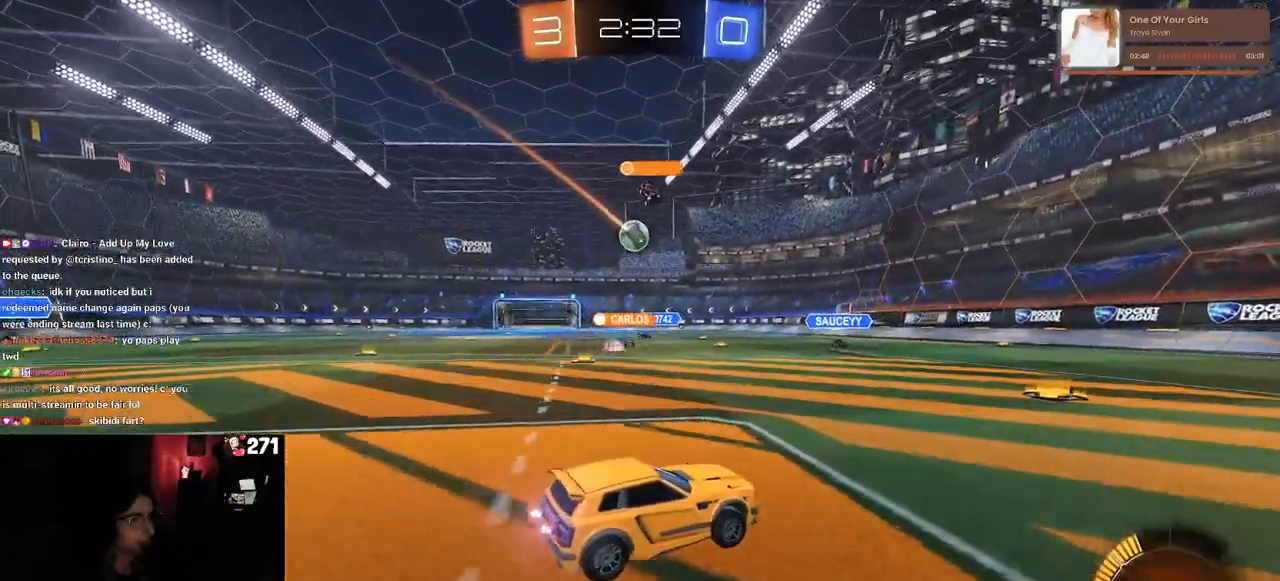
{"buttons": ["R2"], "left_stick": "center", "right_stick": "center", "events": [[83, "SQUARE", "down"], [117, "left_stick", "center"], [200, "SQUARE", "up"]]}
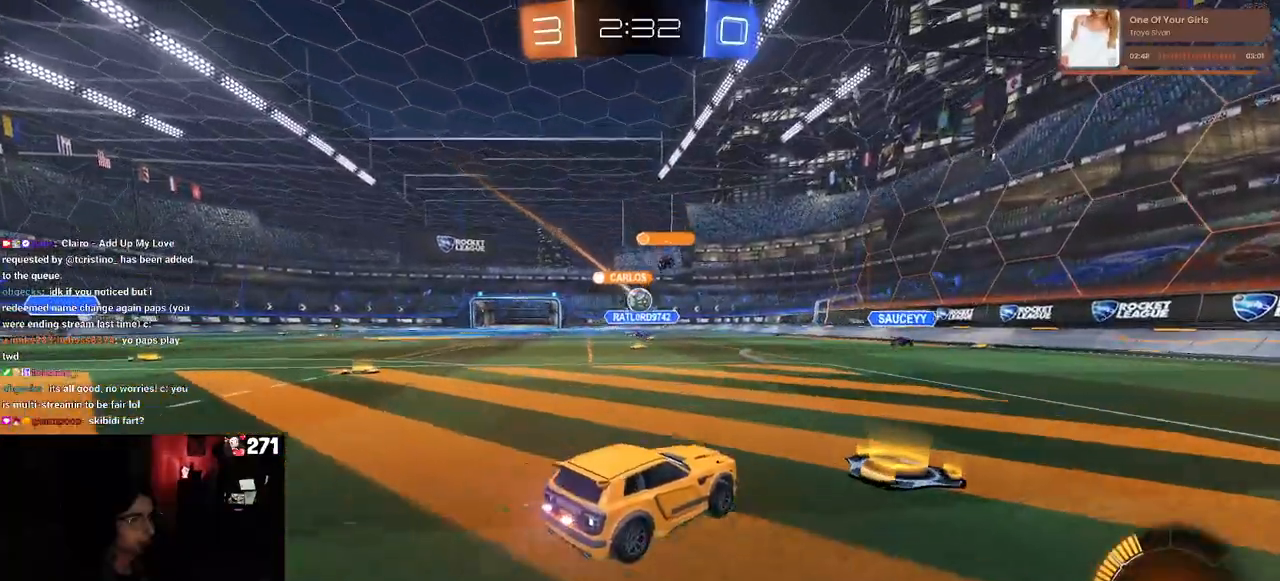
{"buttons": ["R2"], "left_stick": "center", "right_stick": "center", "events": [[117, "left_stick", "left"], [367, "left_stick", "center"]]}
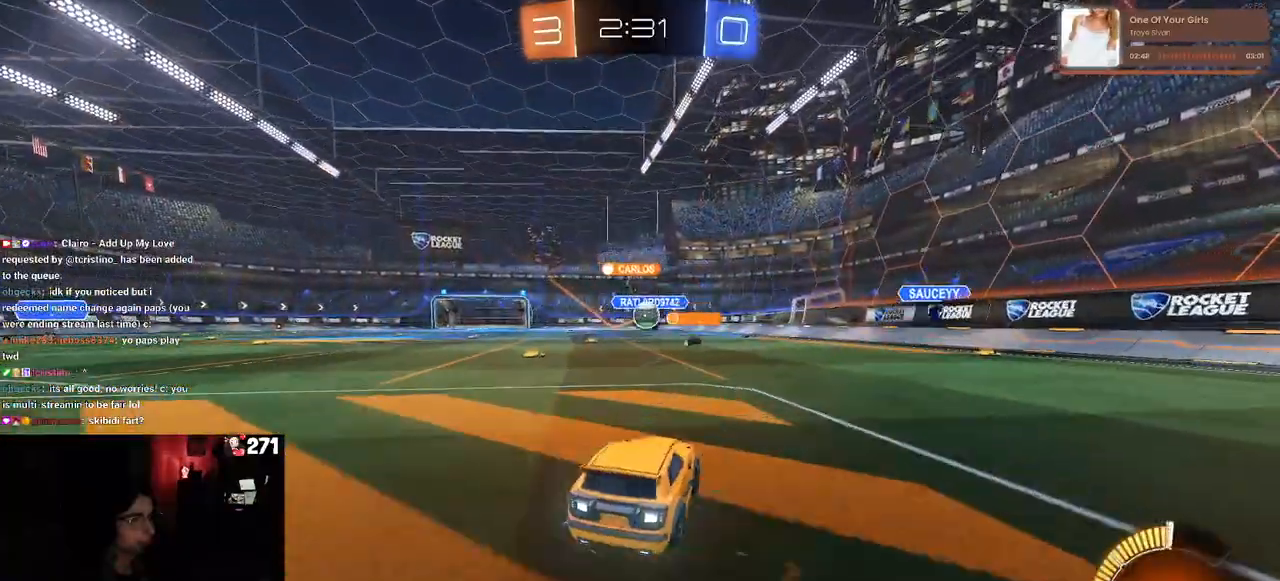
{"buttons": ["R1", "R2"], "left_stick": "center", "right_stick": "center", "events": [[67, "left_stick", "right"], [100, "R1", "down"], [283, "left_stick", "center"]]}
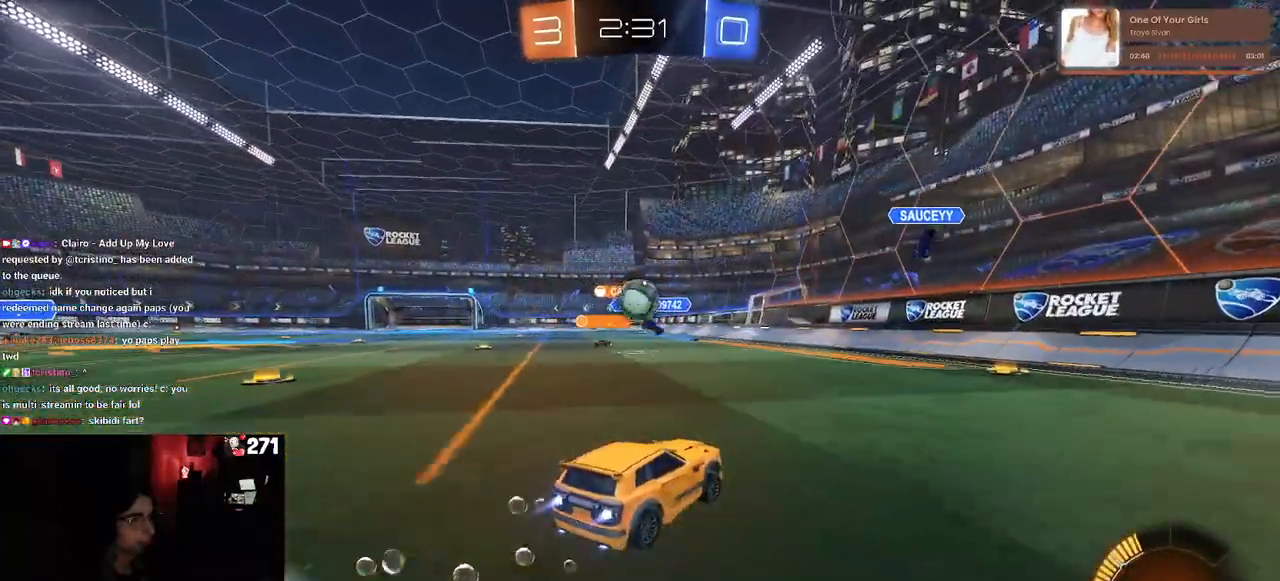
{"buttons": ["R1", "R2"], "left_stick": "center", "right_stick": "center", "events": [[50, "left_stick", "left"], [183, "left_stick", "down-left"], [283, "left_stick", "down"], [300, "CROSS", "down"], [383, "left_stick", "center"], [450, "CROSS", "up"]]}
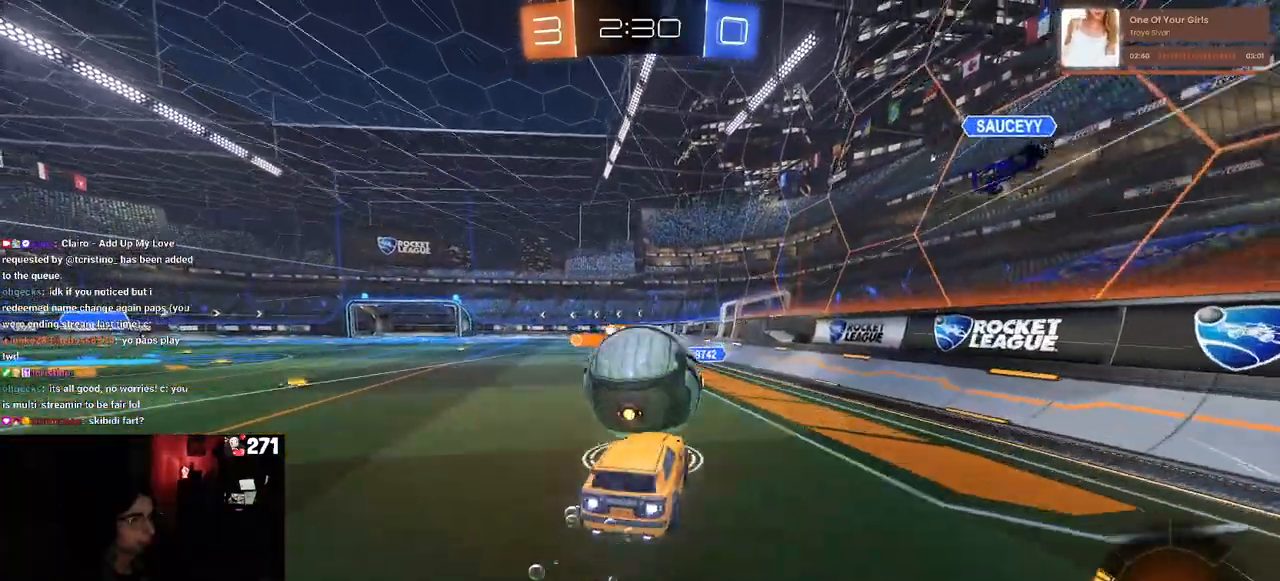
{"buttons": ["SQUARE", "R1", "R2"], "left_stick": "down", "right_stick": "center", "events": [[33, "left_stick", "up-left"], [50, "CROSS", "down"], [200, "SQUARE", "down"], [200, "left_stick", "down"], [217, "CROSS", "up"]]}
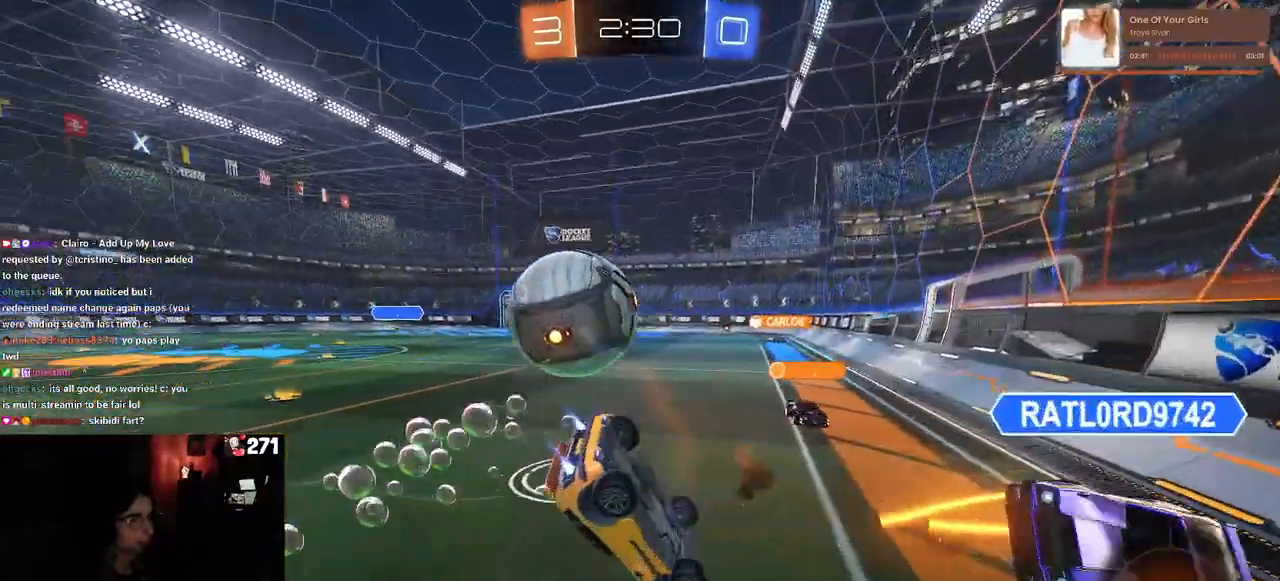
{"buttons": ["SQUARE", "R2"], "left_stick": "down-left", "right_stick": "center", "events": [[50, "R1", "up"], [133, "left_stick", "down-left"], [233, "left_stick", "left"], [500, "left_stick", "down-left"]]}
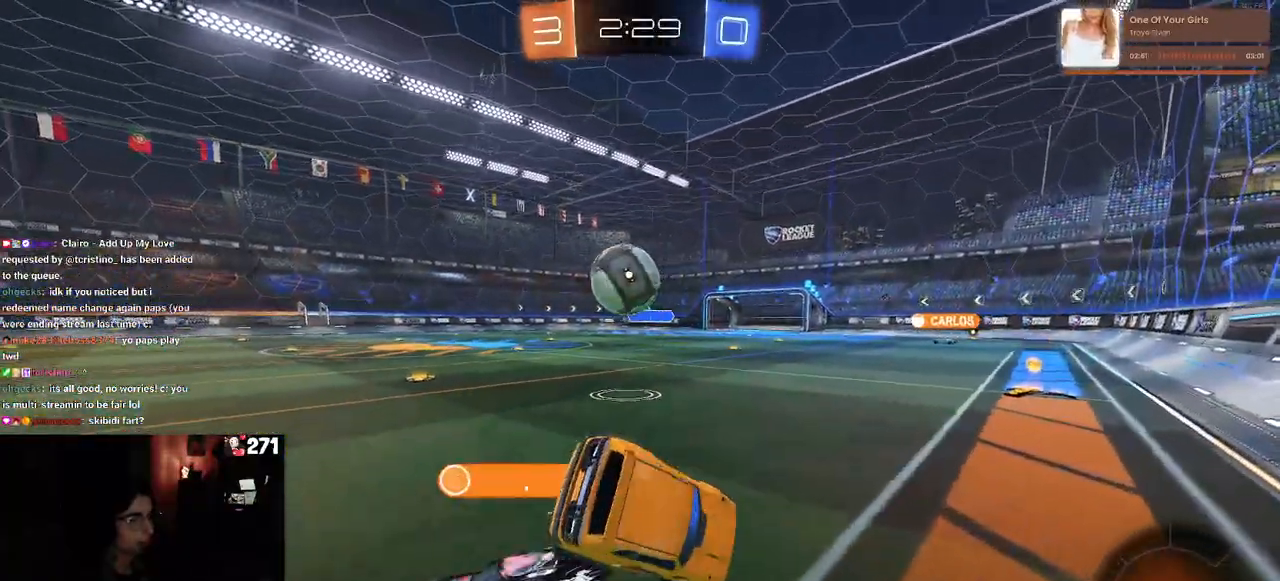
{"buttons": ["R2"], "left_stick": "left", "right_stick": "center", "events": [[67, "SQUARE", "up"], [133, "left_stick", "down"], [233, "left_stick", "center"], [283, "left_stick", "left"]]}
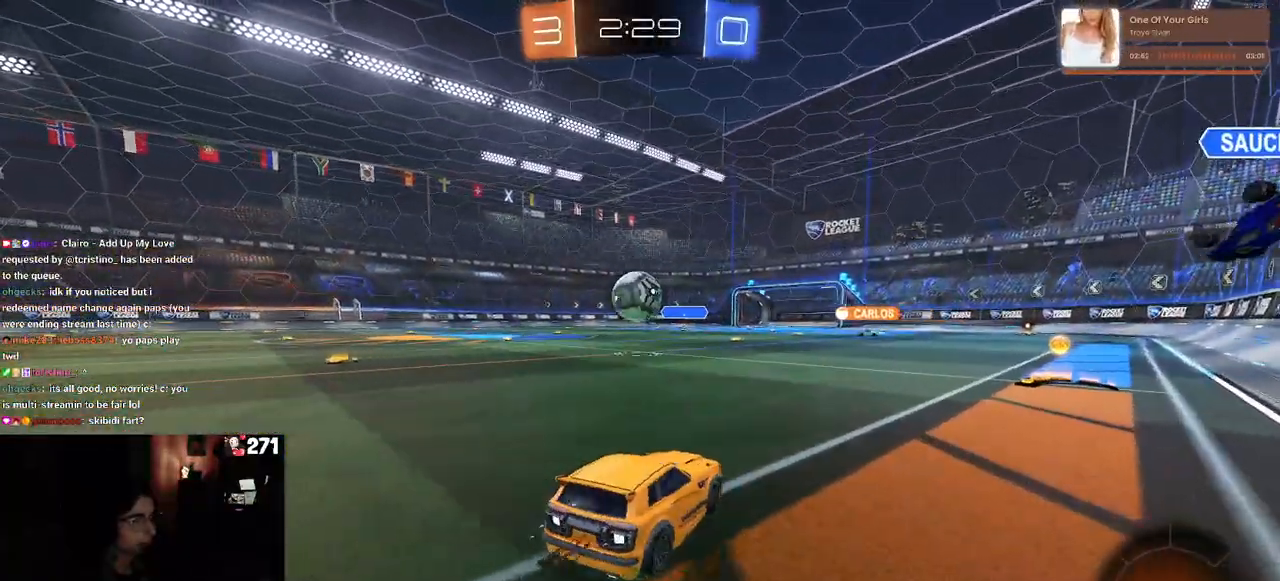
{"buttons": ["R1", "R2"], "left_stick": "center", "right_stick": "center", "events": [[50, "left_stick", "center"], [183, "R1", "down"], [217, "CROSS", "down"], [233, "left_stick", "up"], [250, "CROSS", "up"], [400, "left_stick", "center"]]}
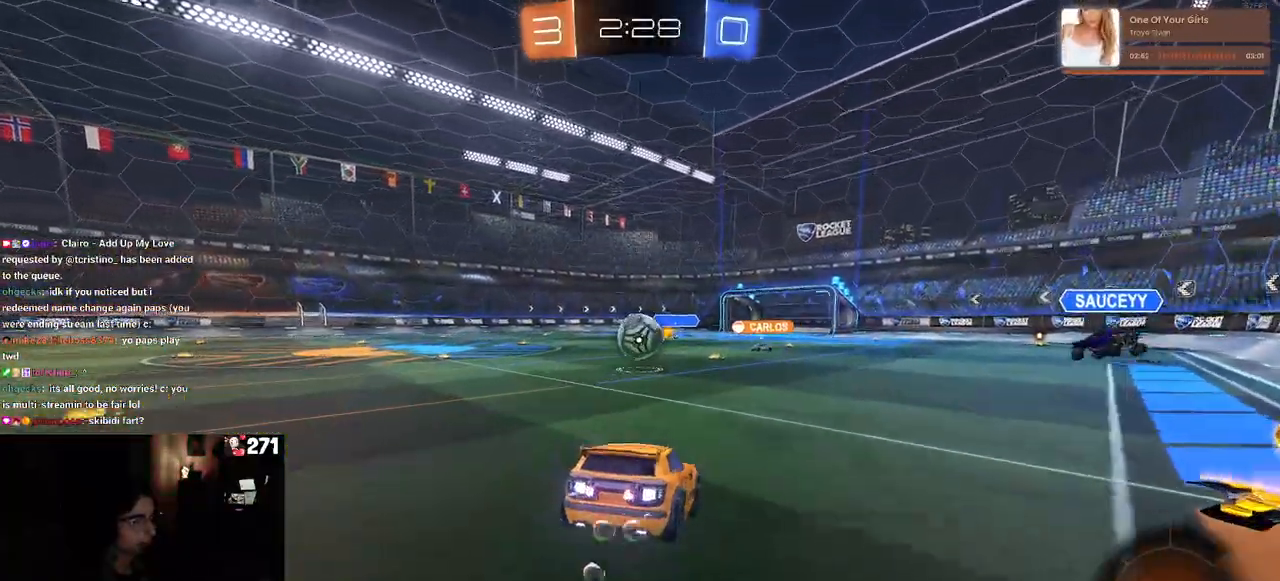
{"buttons": ["R2"], "left_stick": "up", "right_stick": "center", "events": [[33, "left_stick", "down"], [233, "R1", "up"], [283, "left_stick", "down-left"], [450, "left_stick", "up"]]}
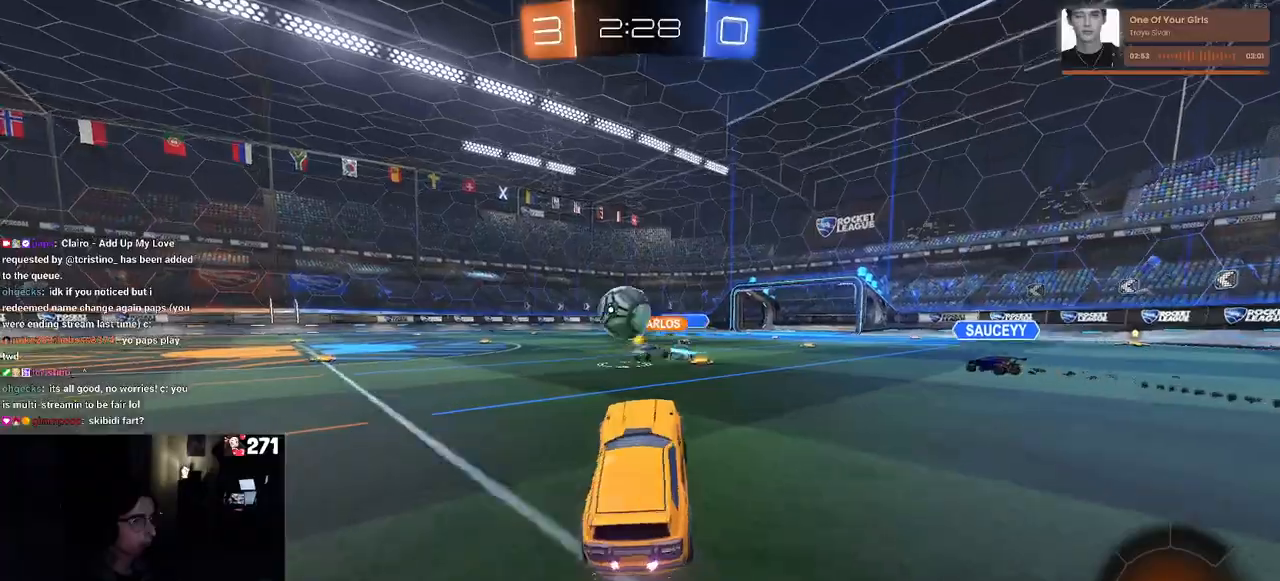
{"buttons": ["R1", "R2"], "left_stick": "center", "right_stick": "center", "events": [[33, "R1", "down"], [67, "CROSS", "down"], [150, "CROSS", "up"], [200, "left_stick", "up-left"], [367, "left_stick", "center"]]}
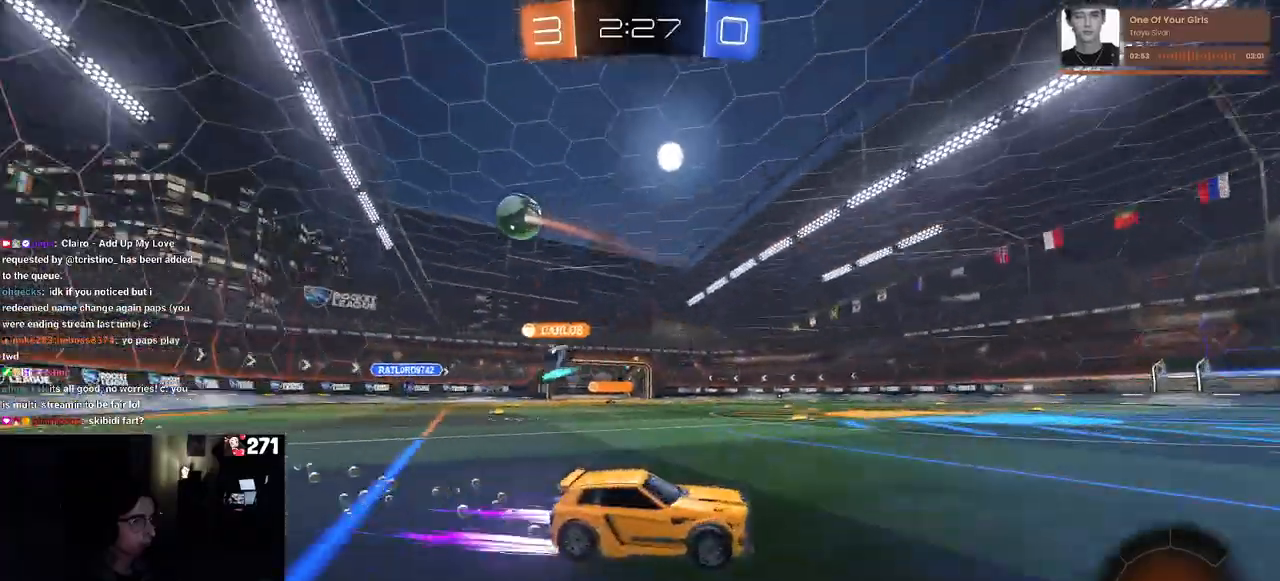
{"buttons": ["R2"], "left_stick": "center", "right_stick": "center", "events": [[67, "TRIANGLE", "down"], [100, "left_stick", "left"], [217, "TRIANGLE", "up"], [333, "R1", "up"], [433, "left_stick", "center"]]}
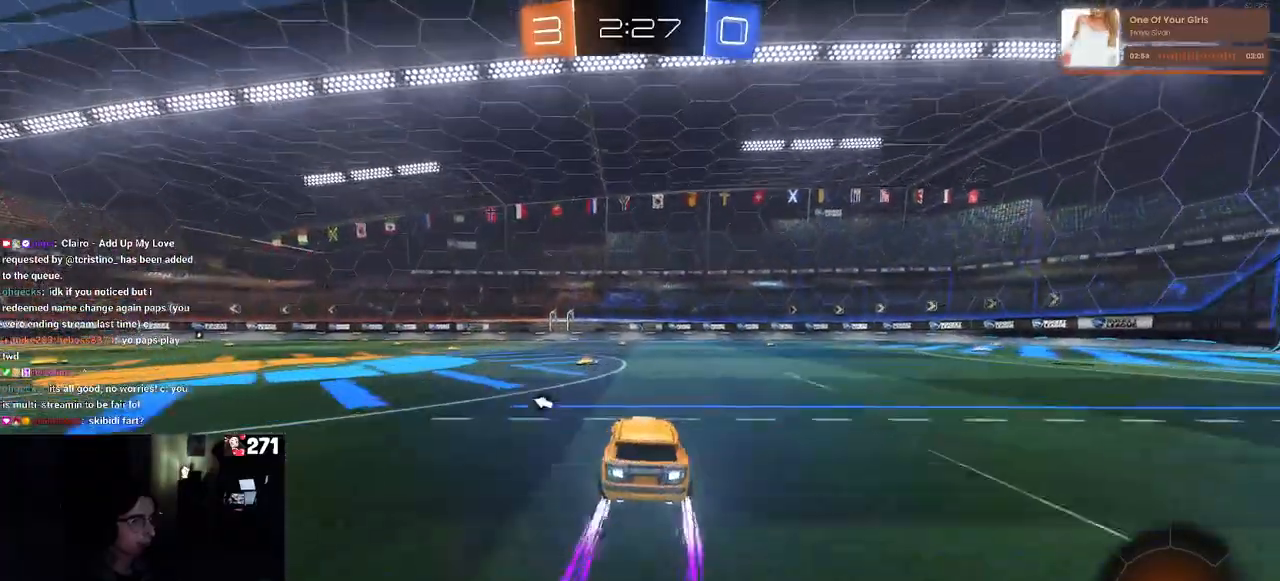
{"buttons": ["R1", "R2"], "left_stick": "left", "right_stick": "center", "events": [[250, "left_stick", "left"], [350, "TRIANGLE", "down"], [367, "left_stick", "center"], [467, "R1", "down"], [500, "TRIANGLE", "up"], [500, "left_stick", "left"]]}
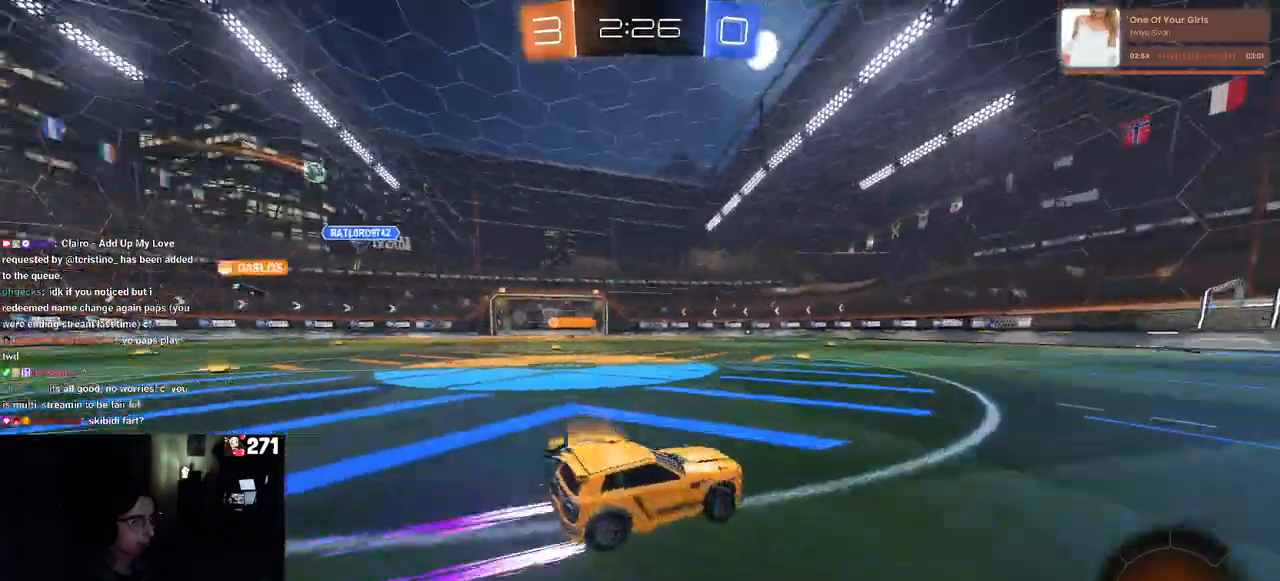
{"buttons": ["R2"], "left_stick": "center", "right_stick": "center", "events": [[333, "left_stick", "center"], [383, "R1", "up"]]}
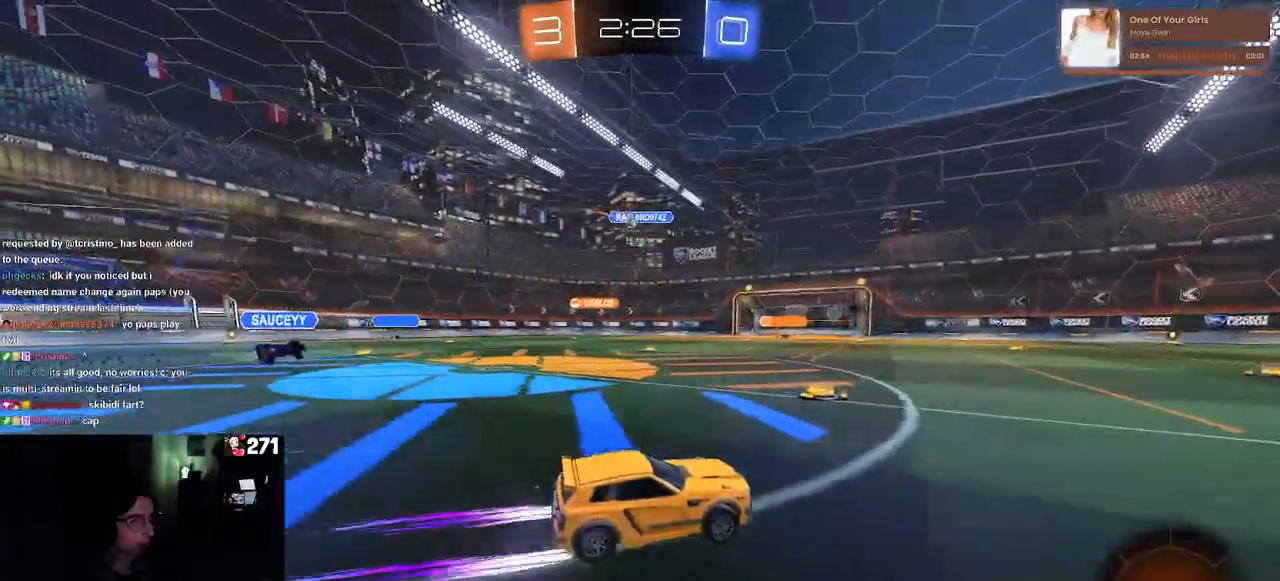
{"buttons": ["R2"], "left_stick": "center", "right_stick": "center", "events": []}
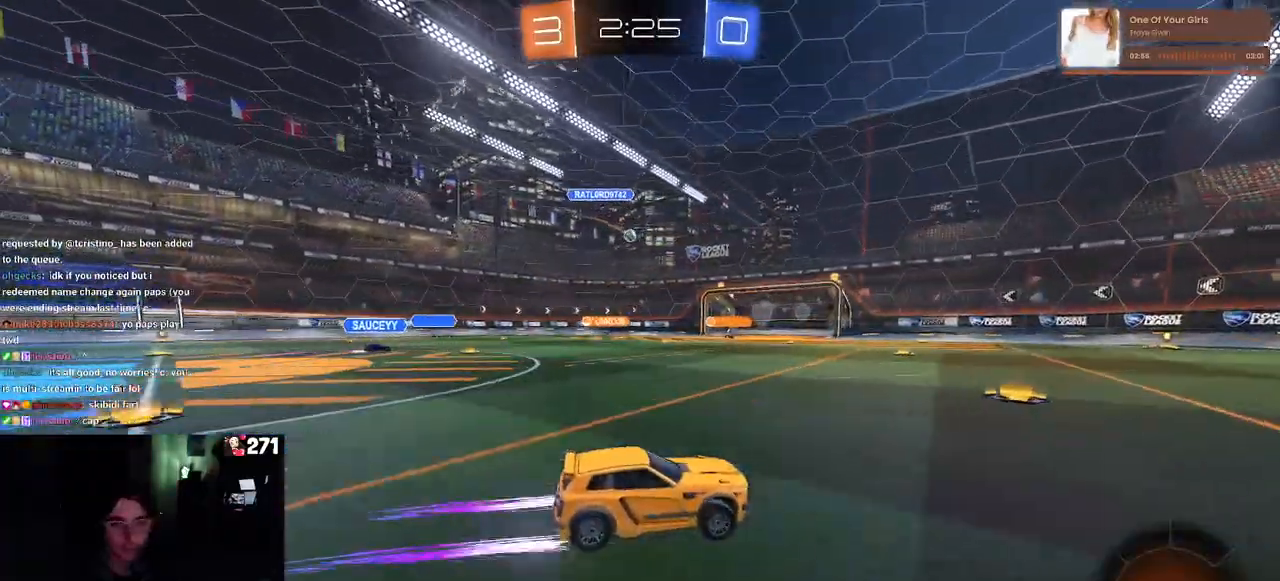
{"buttons": ["TRIANGLE", "R1", "R2"], "left_stick": "left", "right_stick": "center", "events": [[367, "R1", "down"], [367, "TRIANGLE", "down"], [383, "left_stick", "left"]]}
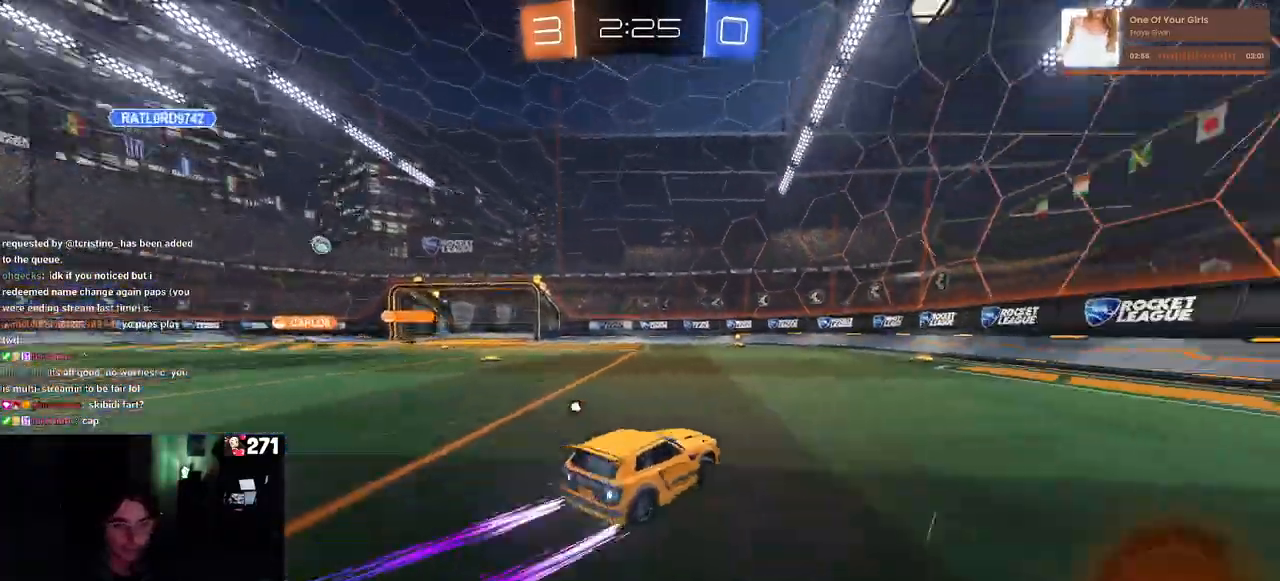
{"buttons": ["R2"], "left_stick": "center", "right_stick": "center", "events": [[17, "TRIANGLE", "up"], [133, "left_stick", "center"], [200, "R1", "up"], [317, "TRIANGLE", "down"], [467, "TRIANGLE", "up"]]}
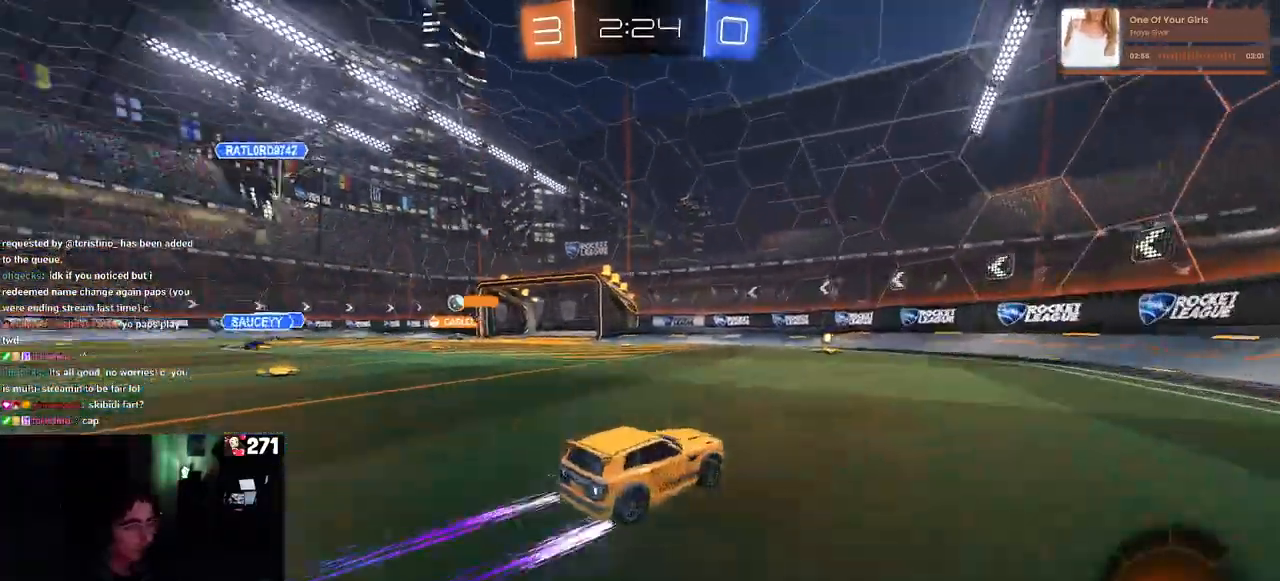
{"buttons": ["R2"], "left_stick": "left", "right_stick": "center", "events": [[250, "left_stick", "left"]]}
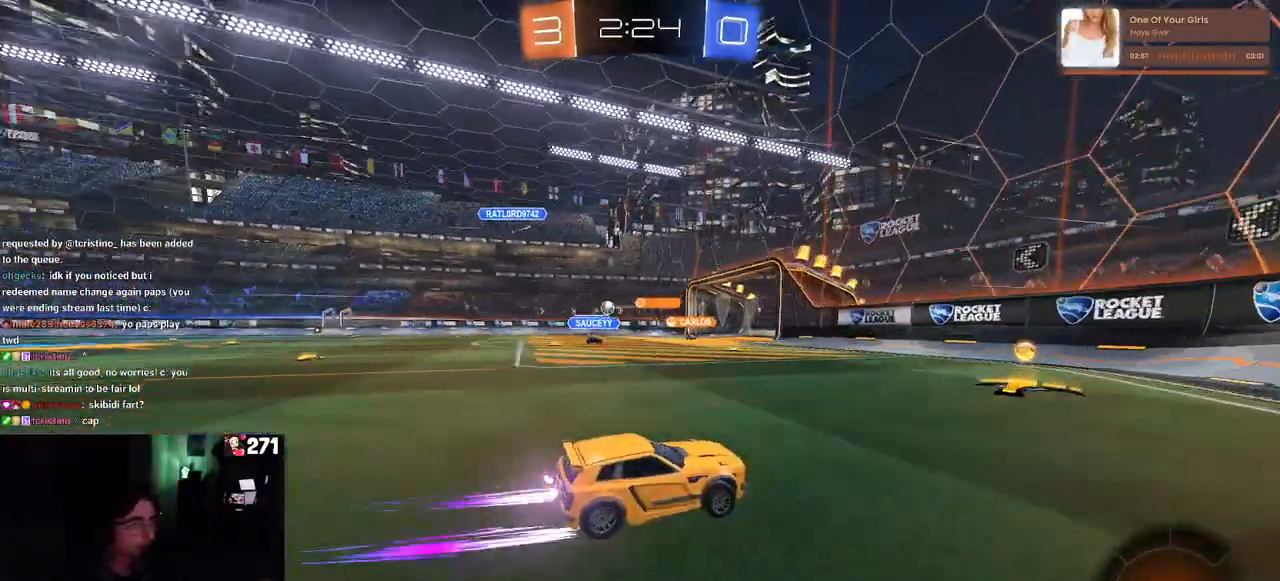
{"buttons": ["R1", "R2"], "left_stick": "left", "right_stick": "center", "events": [[50, "left_stick", "center"], [100, "left_stick", "left"], [217, "SQUARE", "down"], [317, "SQUARE", "up"], [383, "R1", "down"]]}
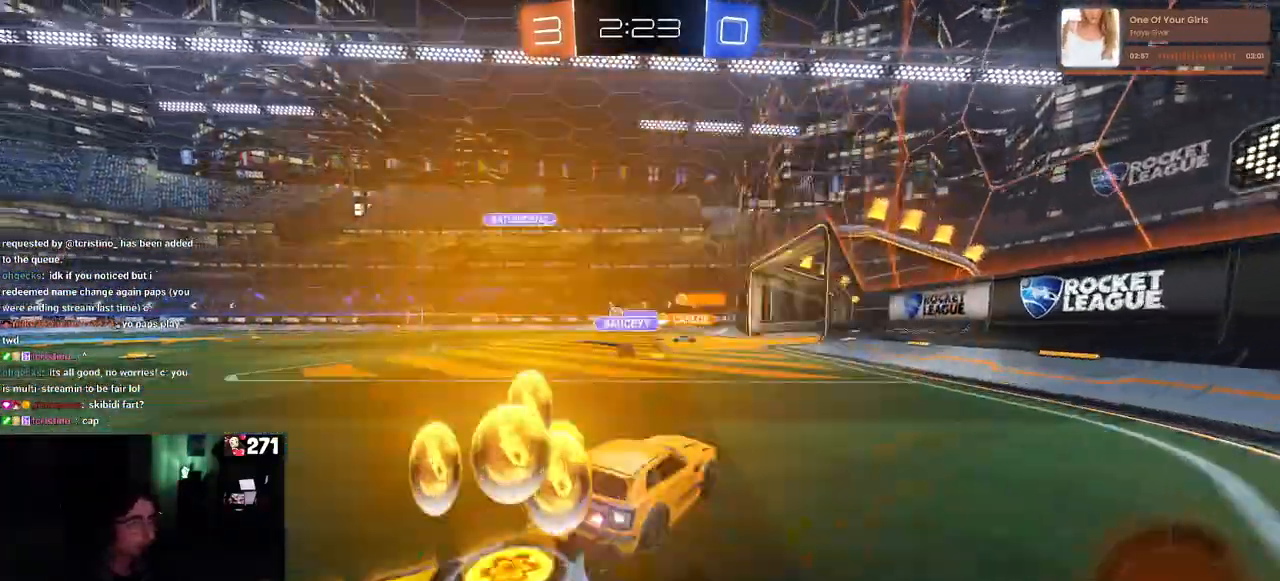
{"buttons": ["R2"], "left_stick": "center", "right_stick": "center", "events": [[283, "left_stick", "center"], [450, "R1", "up"]]}
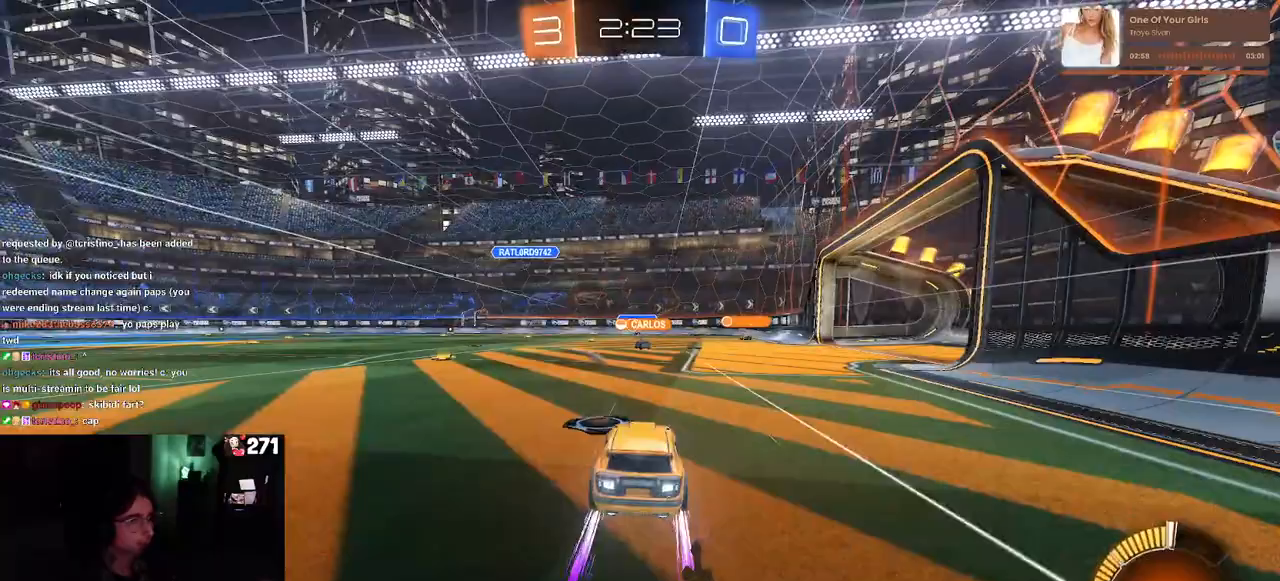
{"buttons": ["R2"], "left_stick": "right", "right_stick": "center", "events": [[300, "left_stick", "right"]]}
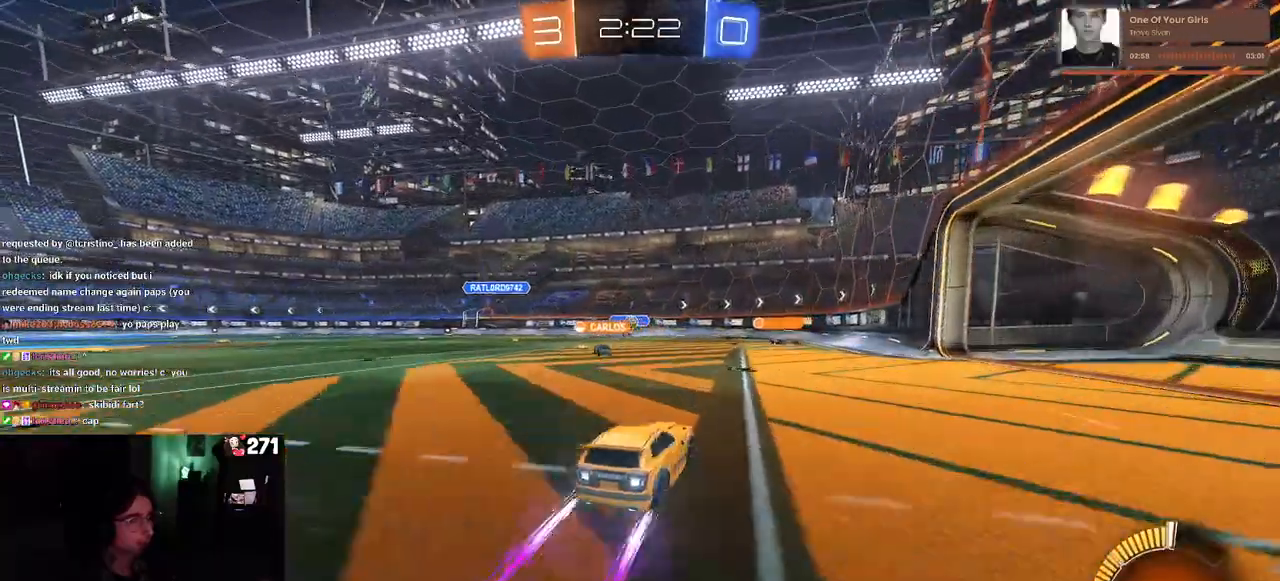
{"buttons": [], "left_stick": "left", "right_stick": "center", "events": [[333, "left_stick", "center"], [383, "R2", "up"], [417, "left_stick", "left"]]}
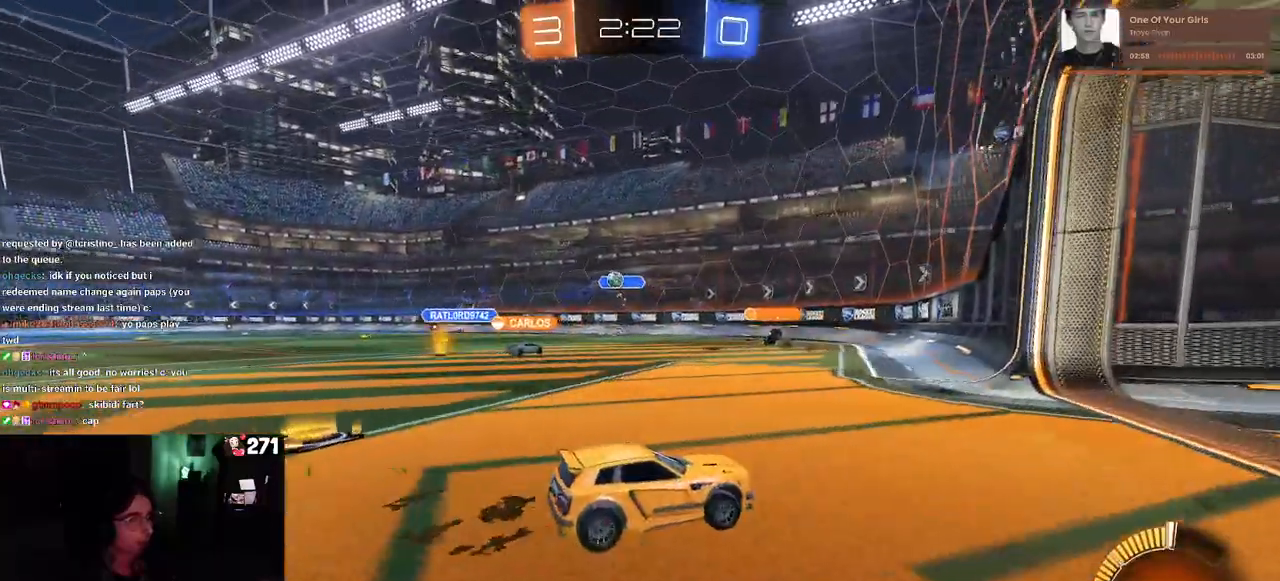
{"buttons": ["R2"], "left_stick": "center", "right_stick": "center", "events": [[183, "R2", "down"], [350, "left_stick", "center"]]}
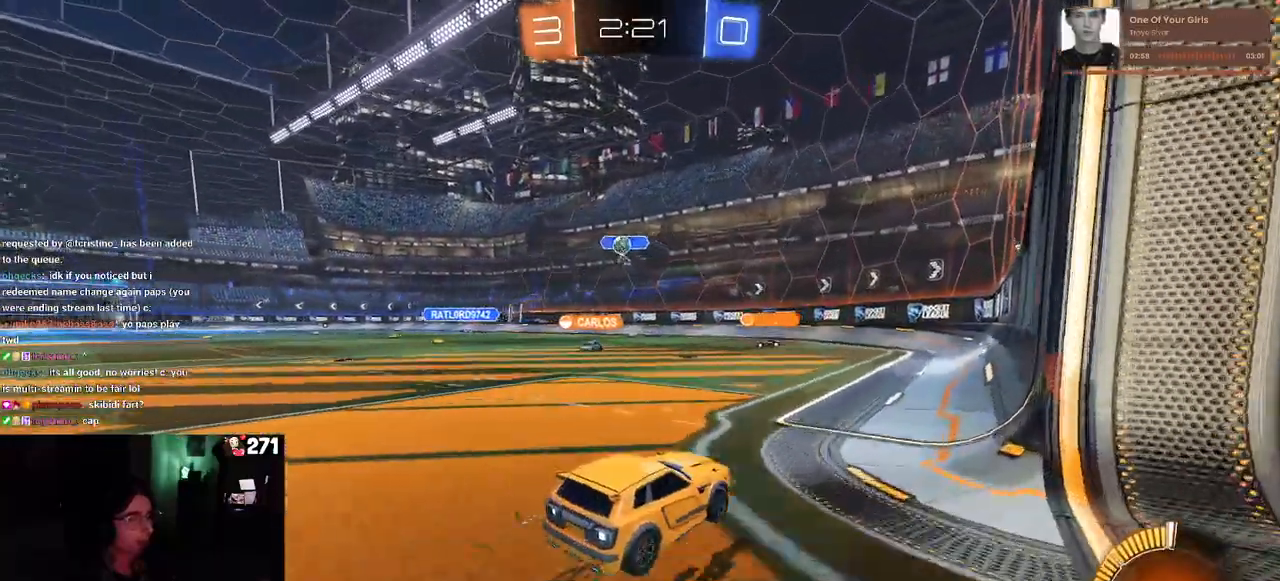
{"buttons": ["R2"], "left_stick": "center", "right_stick": "center", "events": [[200, "left_stick", "left"], [433, "left_stick", "center"]]}
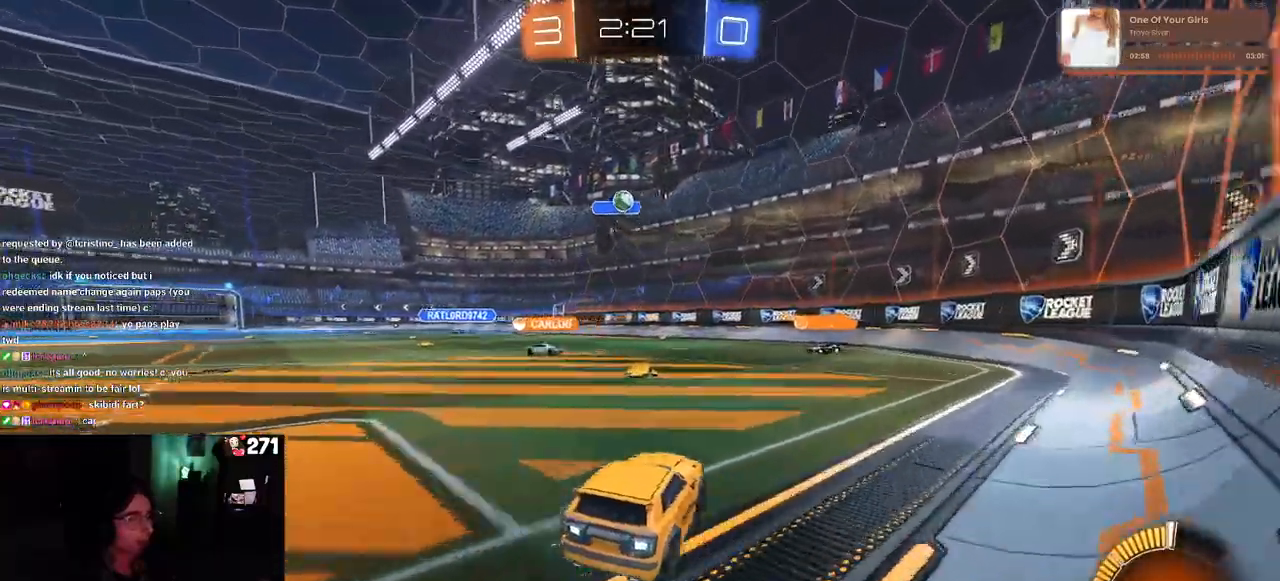
{"buttons": ["SQUARE", "R2"], "left_stick": "down-right", "right_stick": "center", "events": [[350, "left_stick", "down-right"], [433, "SQUARE", "down"]]}
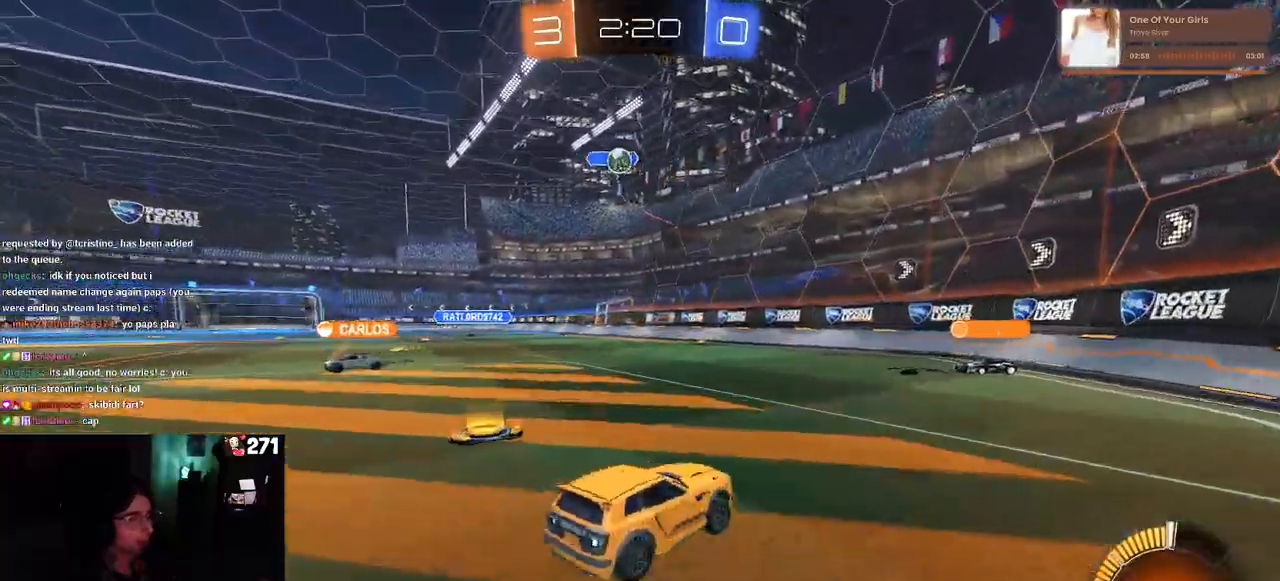
{"buttons": ["R2"], "left_stick": "down-right", "right_stick": "center", "events": [[267, "SQUARE", "up"]]}
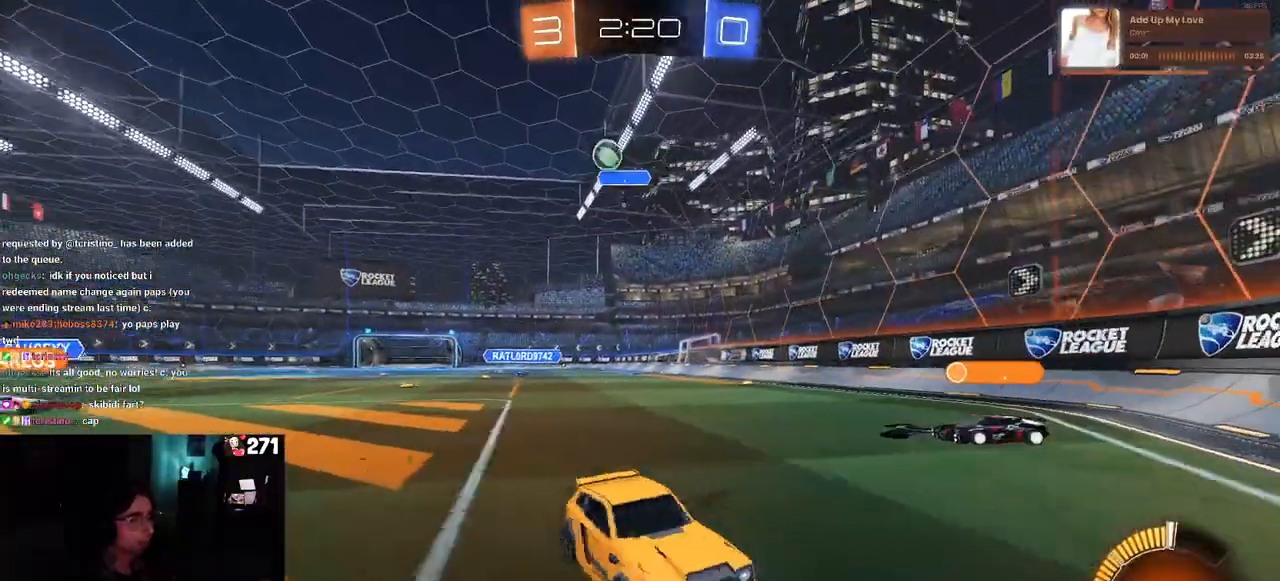
{"buttons": ["R2"], "left_stick": "right", "right_stick": "center", "events": [[150, "left_stick", "right"]]}